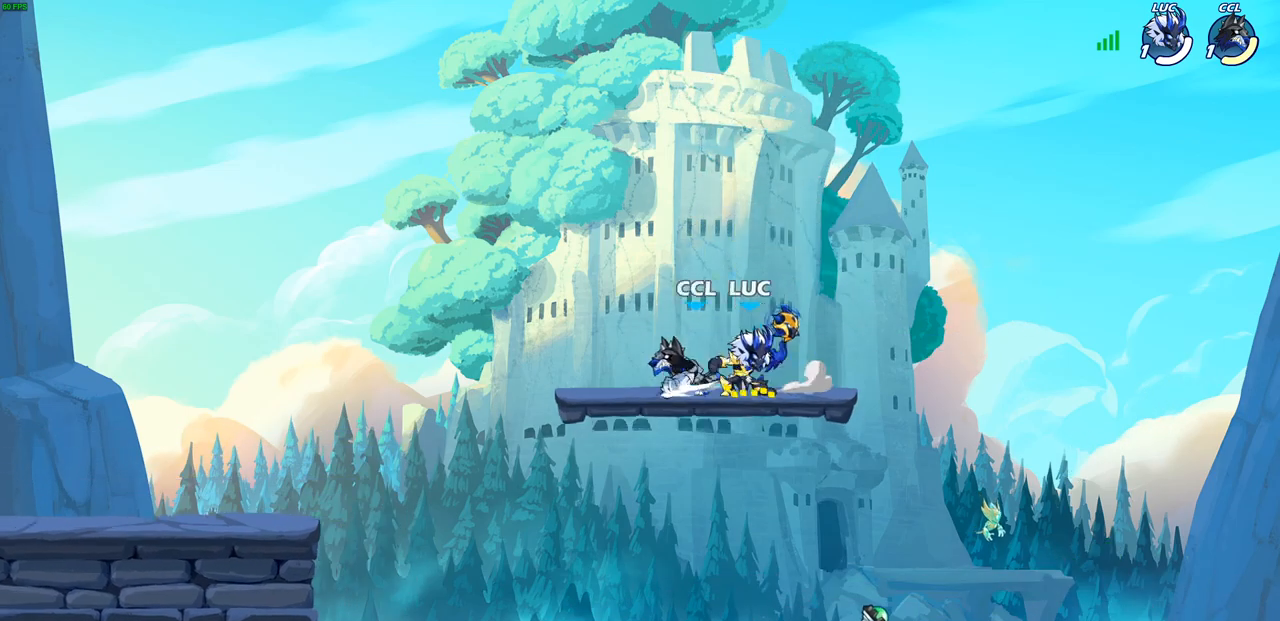
Gameplay with a controller (PlayStation layout); each line is a JSON object with the inputs held at the frame after it. "events" lists button and stick changes between this image and that frame as [ms after this image, input, new state], when the widget could be followed in between.
{"buttons": ["SQUARE"], "left_stick": "left", "right_stick": "center", "events": [[33, "CROSS", "up"], [150, "R2", "up"], [217, "left_stick", "up-left"], [283, "left_stick", "left"], [450, "SQUARE", "down"]]}
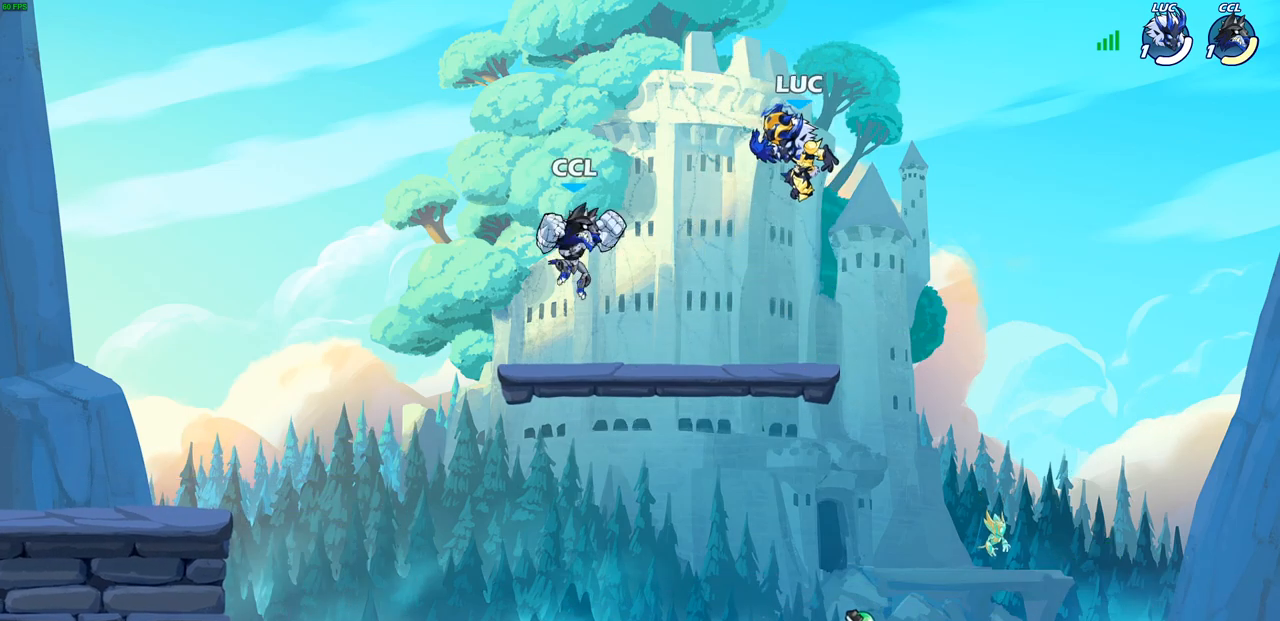
{"buttons": [], "left_stick": "up-left", "right_stick": "center", "events": [[83, "SQUARE", "up"], [300, "left_stick", "up-left"]]}
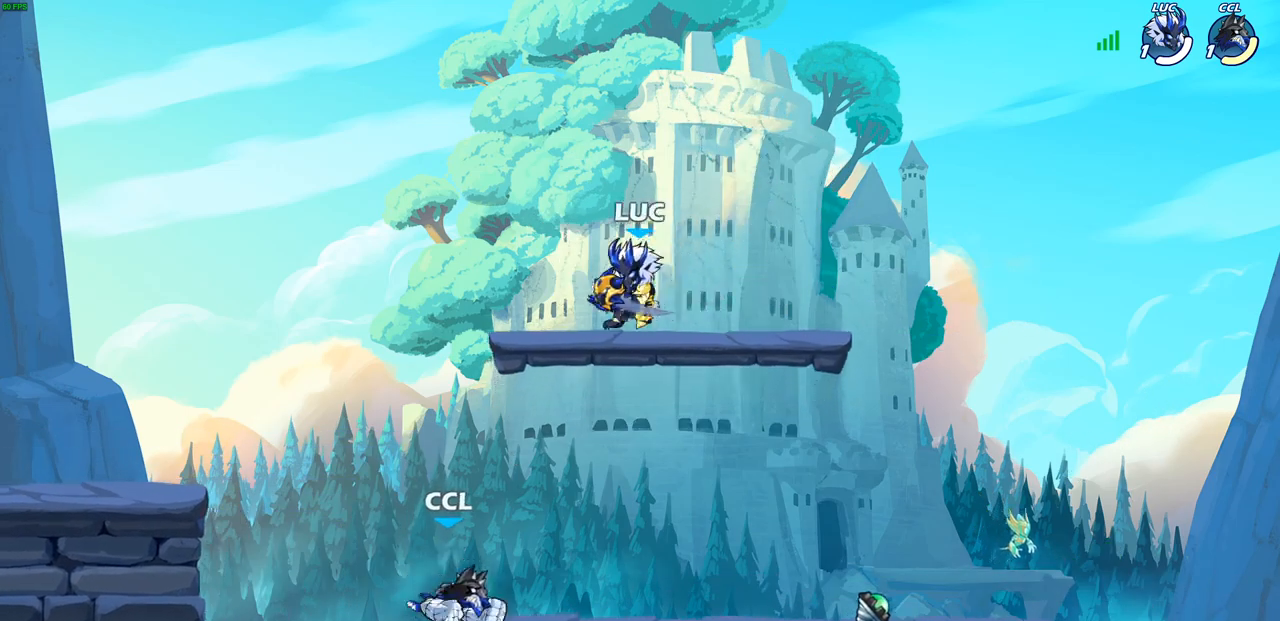
{"buttons": [], "left_stick": "down", "right_stick": "center", "events": [[50, "CROSS", "down"], [183, "left_stick", "up-right"], [200, "CROSS", "up"], [300, "left_stick", "down"]]}
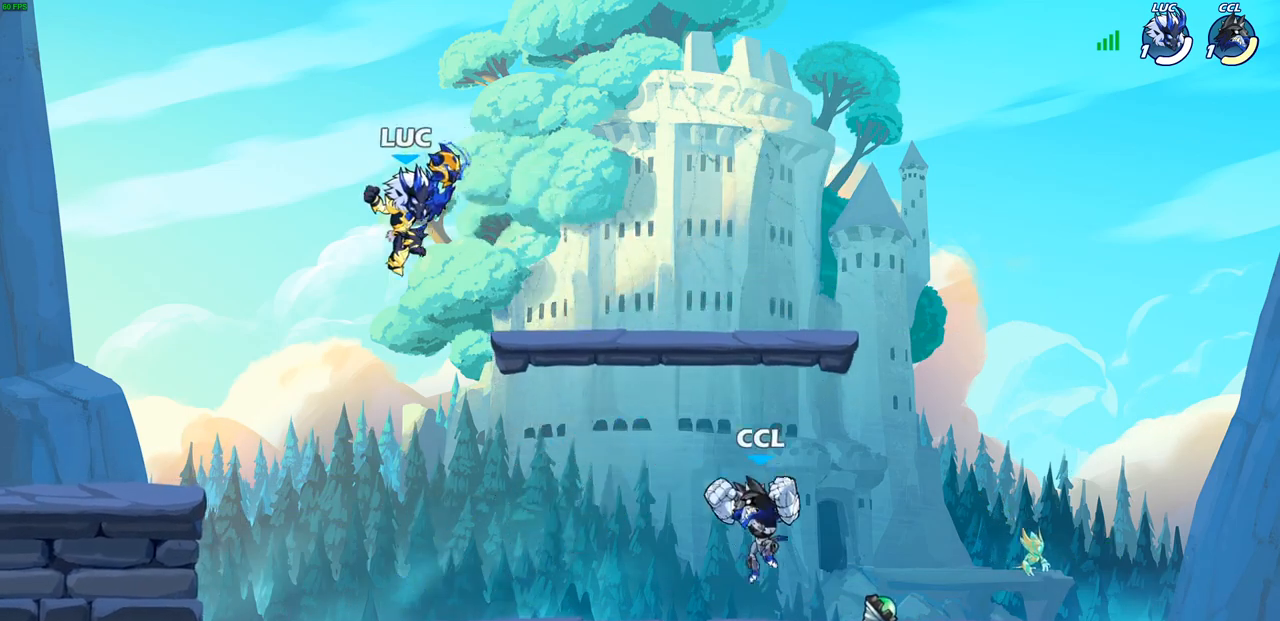
{"buttons": [], "left_stick": "down-left", "right_stick": "center", "events": [[83, "left_stick", "down-right"], [200, "CROSS", "down"], [283, "CROSS", "up"], [283, "SQUARE", "down"], [283, "left_stick", "down-left"], [317, "right_stick", "left"], [367, "right_stick", "center"], [383, "SQUARE", "up"]]}
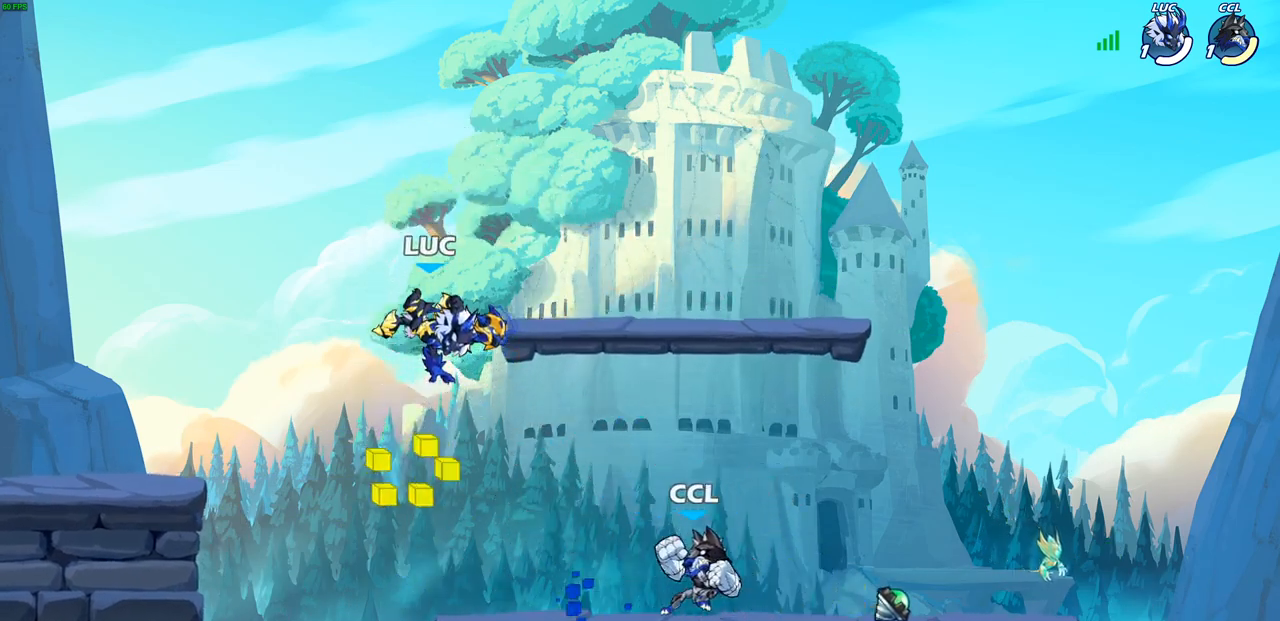
{"buttons": ["CROSS"], "left_stick": "center", "right_stick": "center", "events": [[17, "left_stick", "center"], [433, "CROSS", "down"]]}
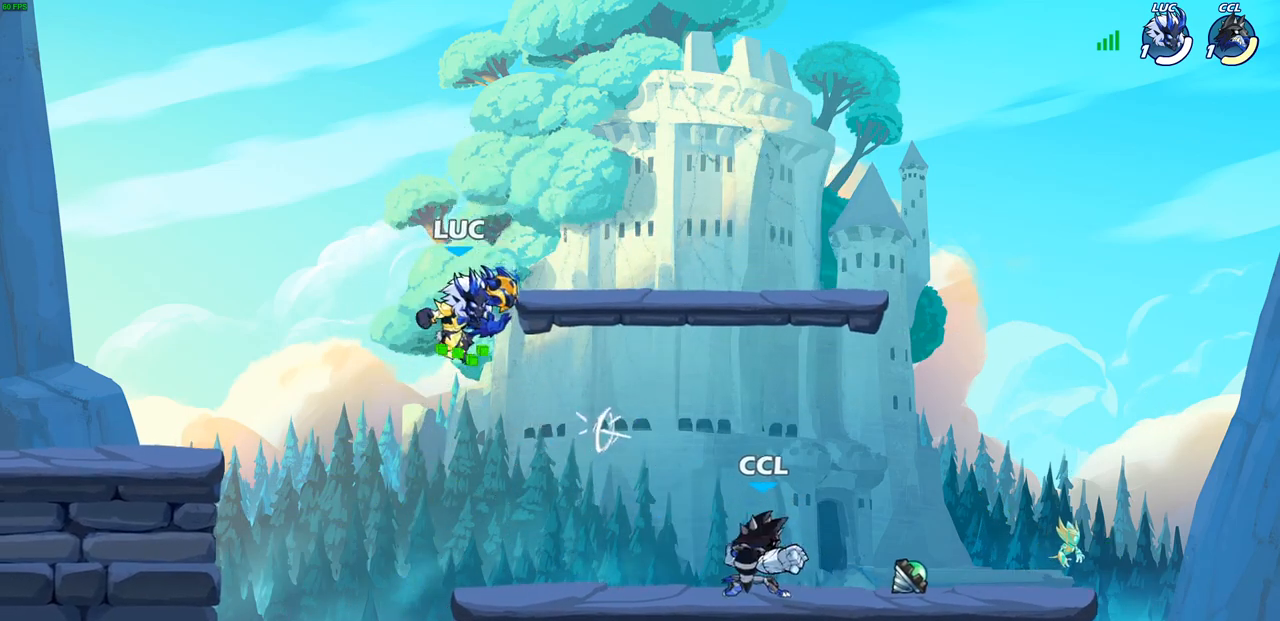
{"buttons": [], "left_stick": "left", "right_stick": "center", "events": [[100, "CROSS", "up"], [100, "left_stick", "right"], [217, "left_stick", "down-right"], [433, "left_stick", "down-left"], [500, "left_stick", "left"]]}
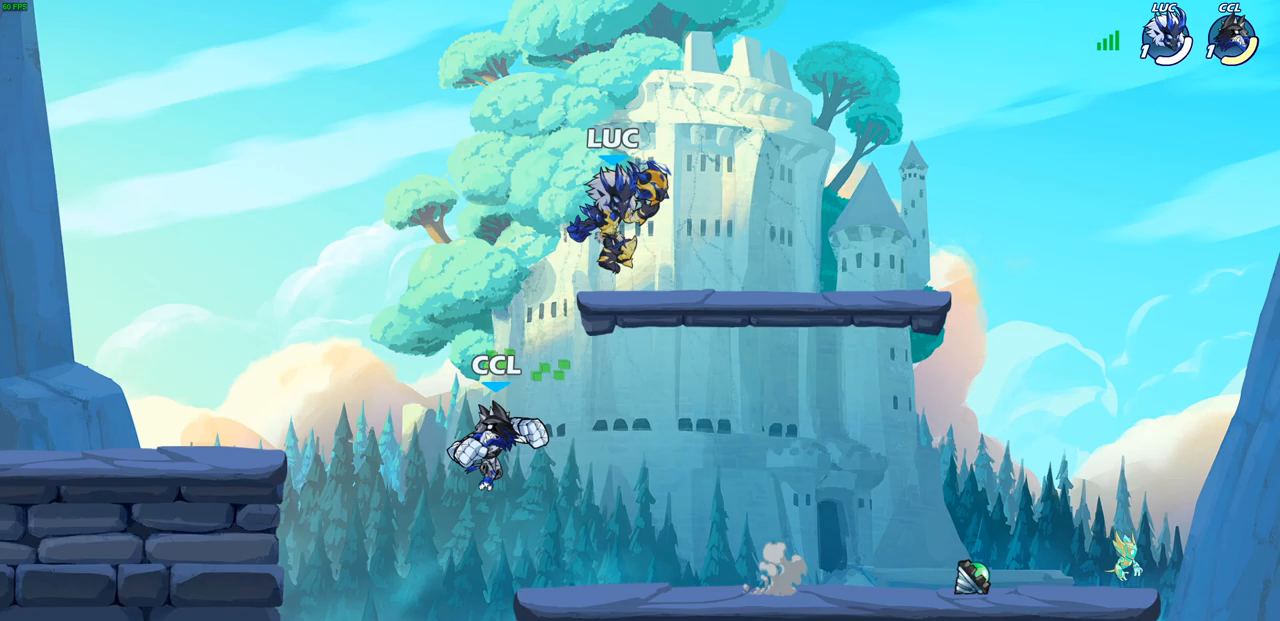
{"buttons": [], "left_stick": "center", "right_stick": "center", "events": [[33, "SQUARE", "down"], [117, "SQUARE", "up"], [250, "left_stick", "center"]]}
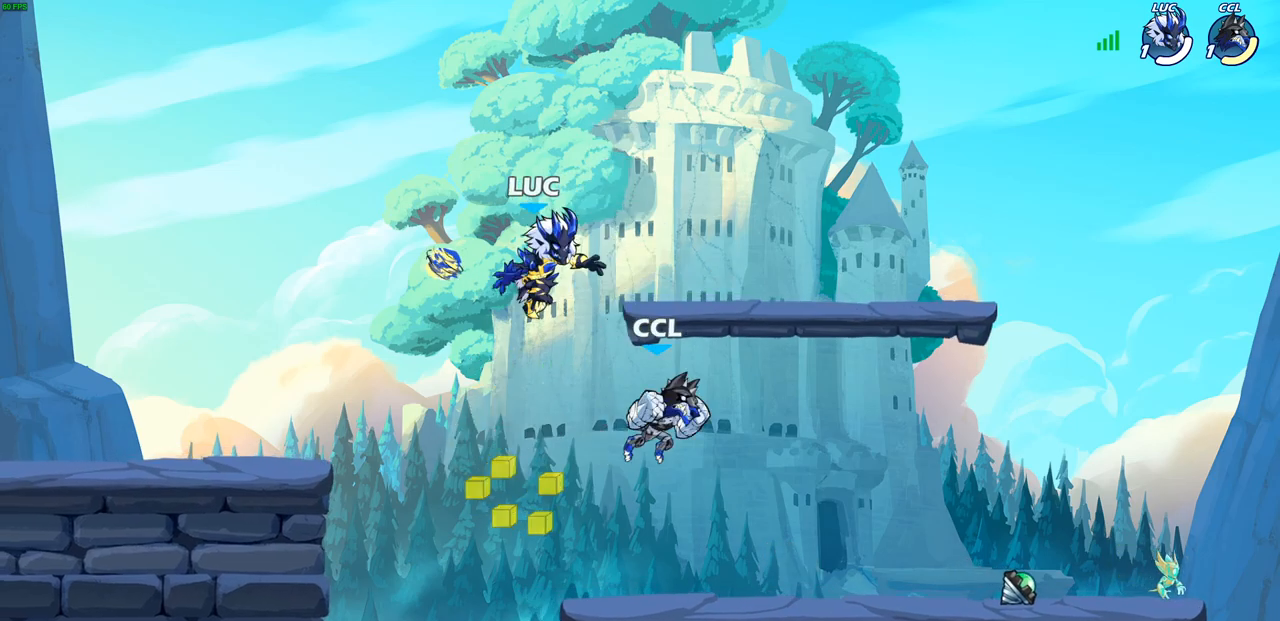
{"buttons": ["R2"], "left_stick": "center", "right_stick": "center", "events": [[150, "left_stick", "left"], [367, "left_stick", "up"], [467, "left_stick", "center"], [483, "R2", "down"]]}
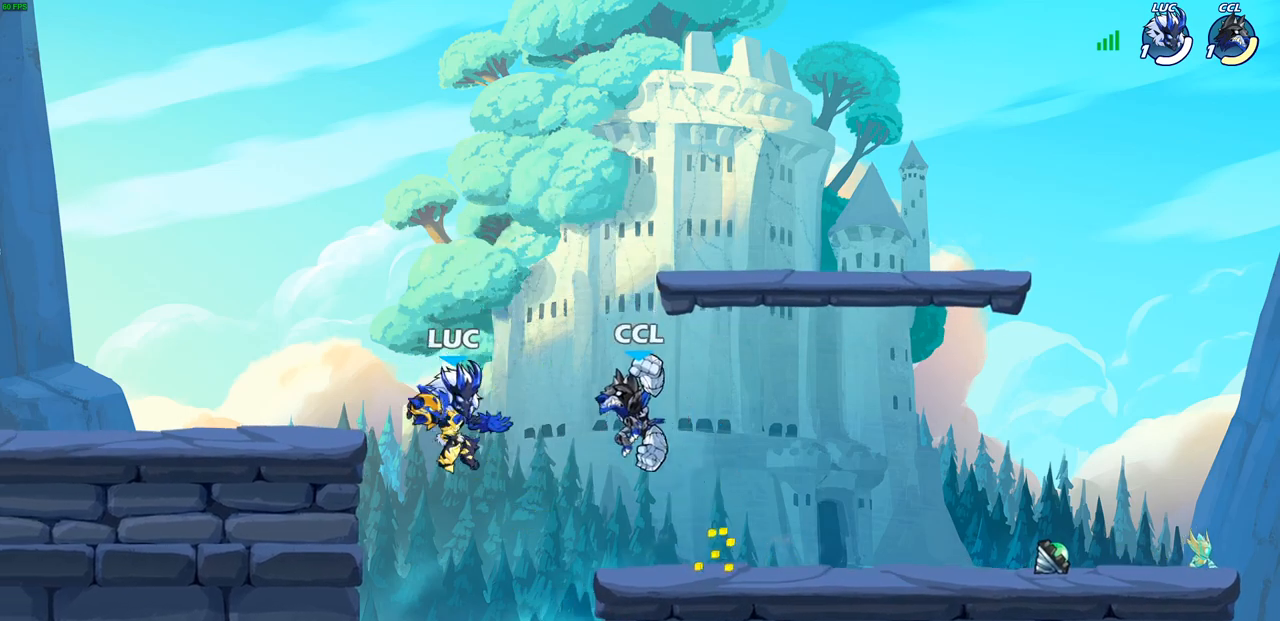
{"buttons": [], "left_stick": "center", "right_stick": "center", "events": [[33, "SQUARE", "down"], [133, "R2", "up"], [167, "SQUARE", "up"], [250, "SQUARE", "down"], [367, "SQUARE", "up"]]}
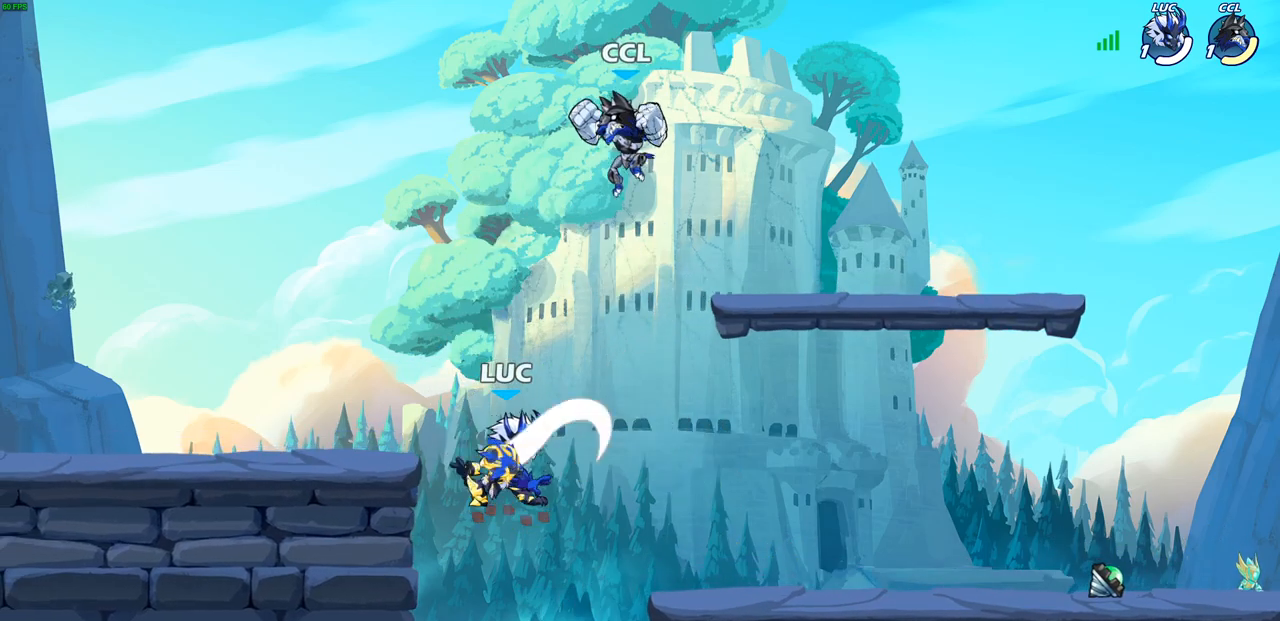
{"buttons": [], "left_stick": "down-left", "right_stick": "center", "events": [[83, "left_stick", "left"], [200, "left_stick", "down-left"]]}
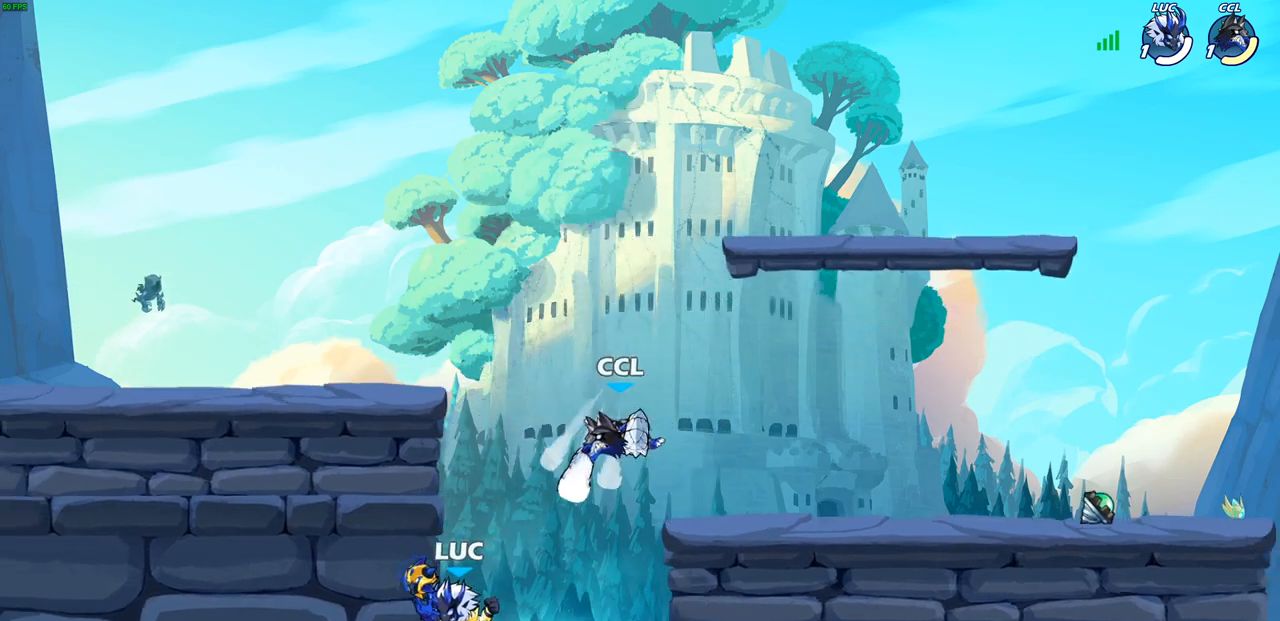
{"buttons": [], "left_stick": "center", "right_stick": "center", "events": [[67, "left_stick", "left"], [167, "left_stick", "right"], [233, "SQUARE", "down"], [283, "left_stick", "center"], [300, "SQUARE", "up"]]}
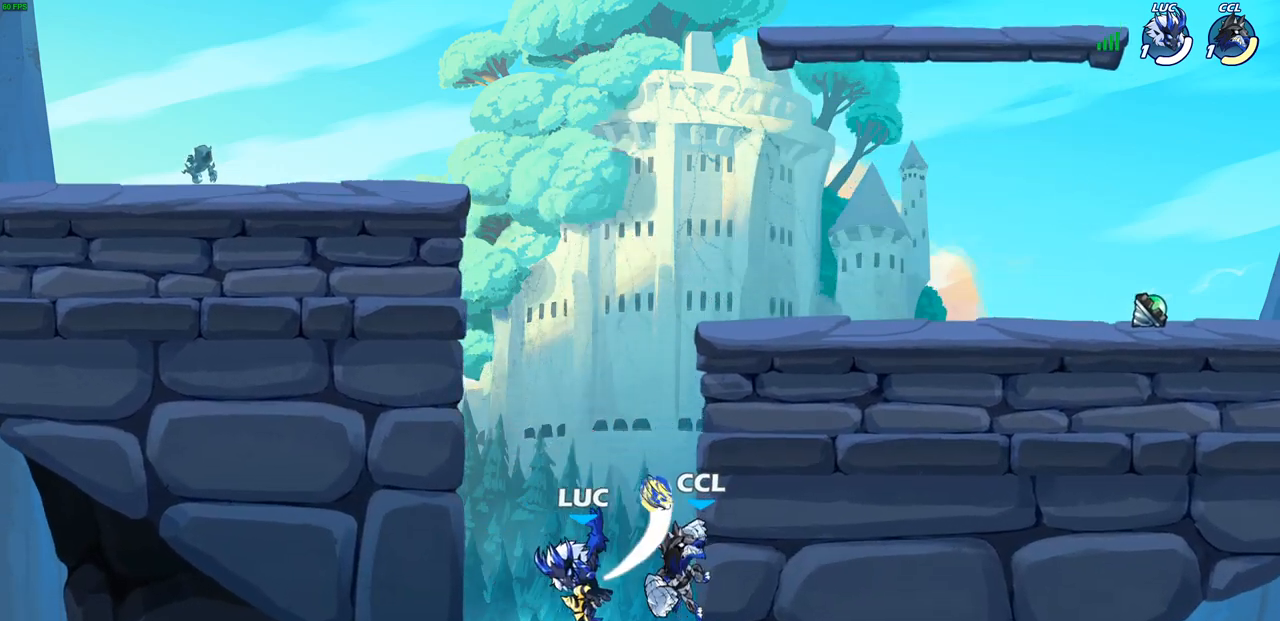
{"buttons": [], "left_stick": "up-left", "right_stick": "center", "events": [[33, "left_stick", "left"], [283, "left_stick", "up-left"], [300, "CROSS", "down"], [400, "CROSS", "up"]]}
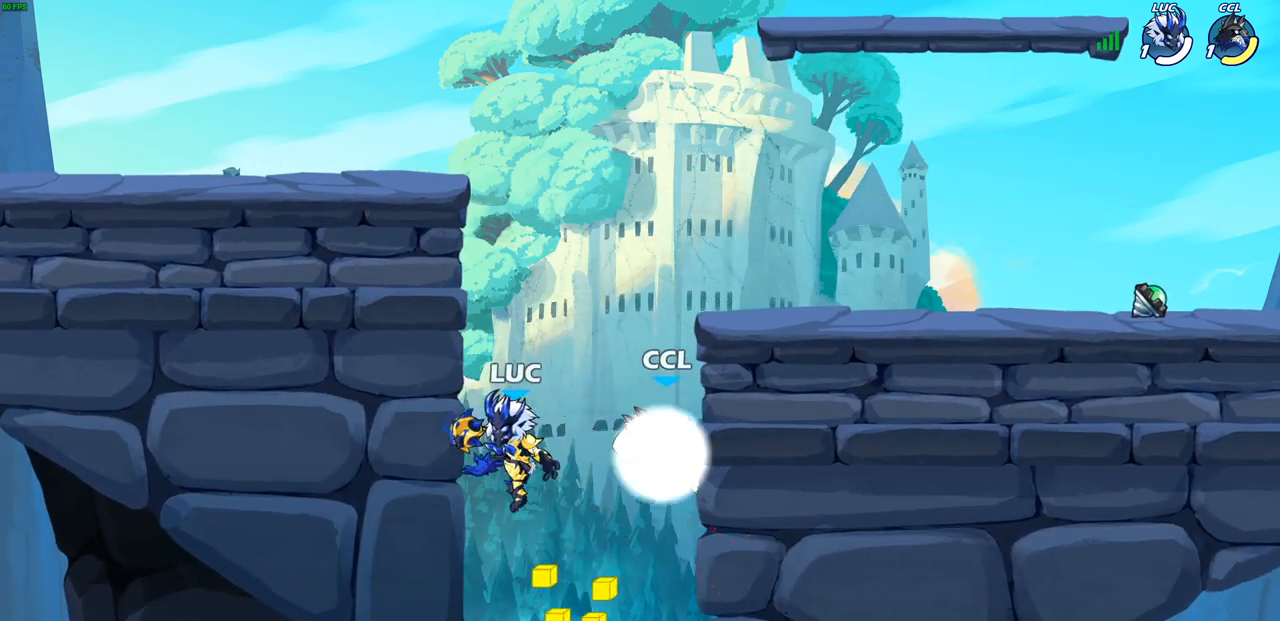
{"buttons": [], "left_stick": "right", "right_stick": "center", "events": [[17, "left_stick", "up-right"], [100, "SQUARE", "down"], [167, "left_stick", "right"], [183, "SQUARE", "up"]]}
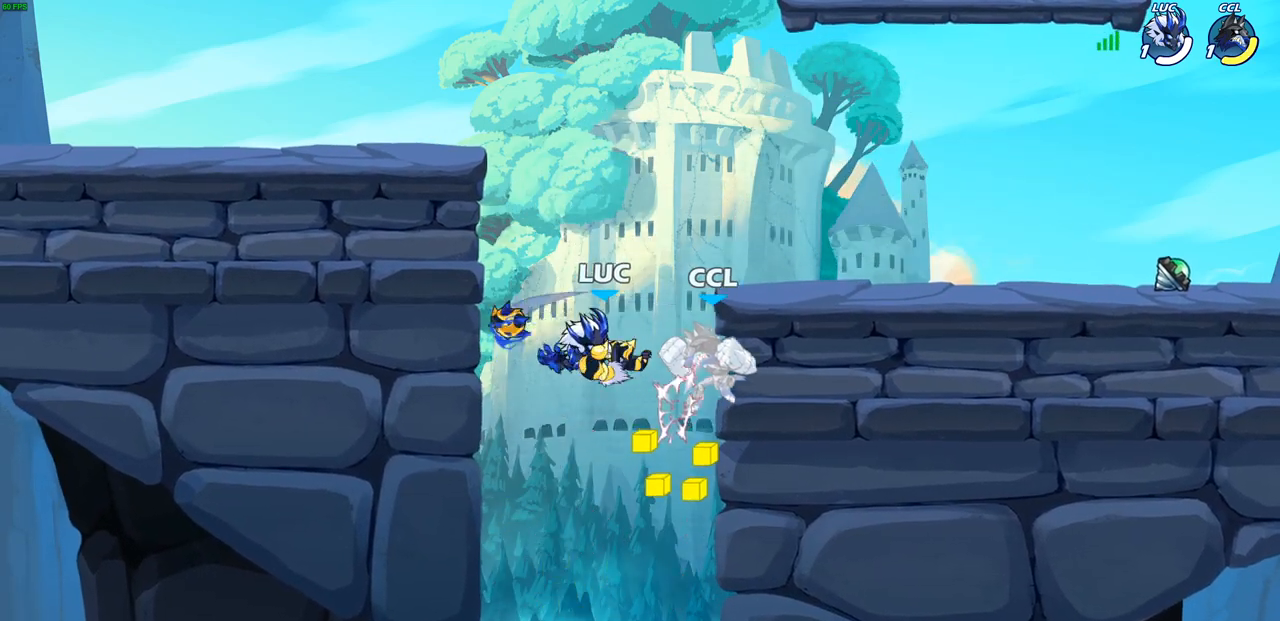
{"buttons": [], "left_stick": "up-right", "right_stick": "center", "events": [[500, "left_stick", "up-right"]]}
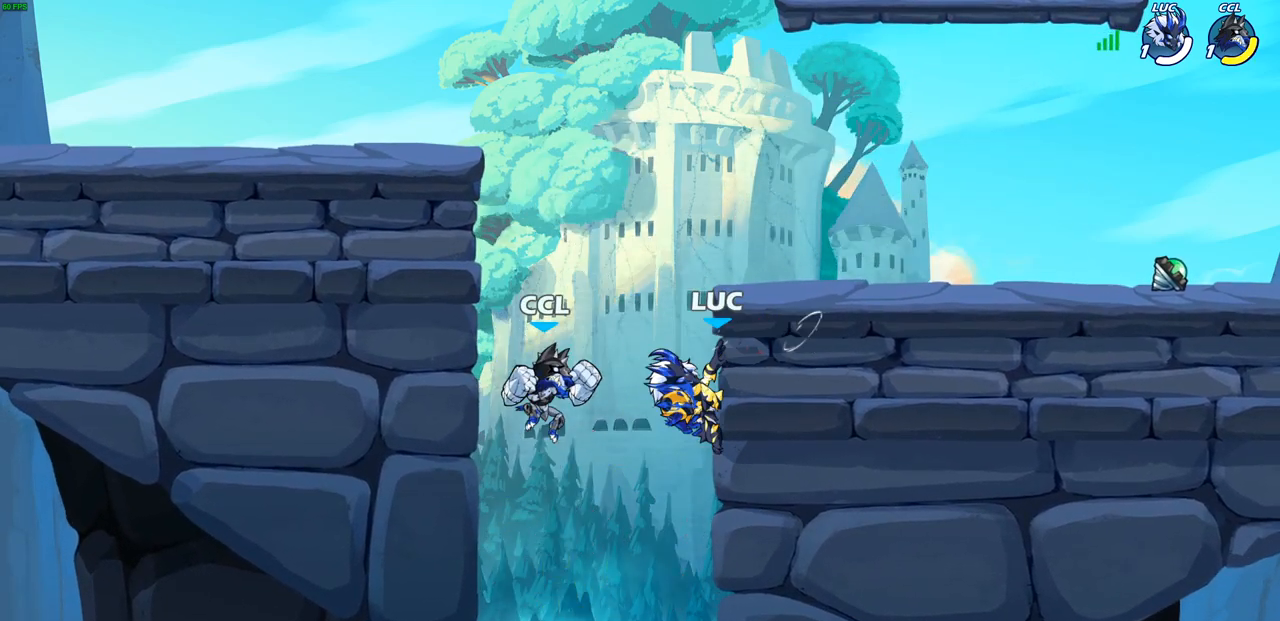
{"buttons": [], "left_stick": "right", "right_stick": "center", "events": [[17, "left_stick", "up-left"], [117, "CROSS", "down"], [117, "left_stick", "center"], [150, "SQUARE", "down"], [183, "CROSS", "up"], [183, "right_stick", "down-left"], [217, "SQUARE", "up"], [233, "right_stick", "center"], [333, "left_stick", "right"]]}
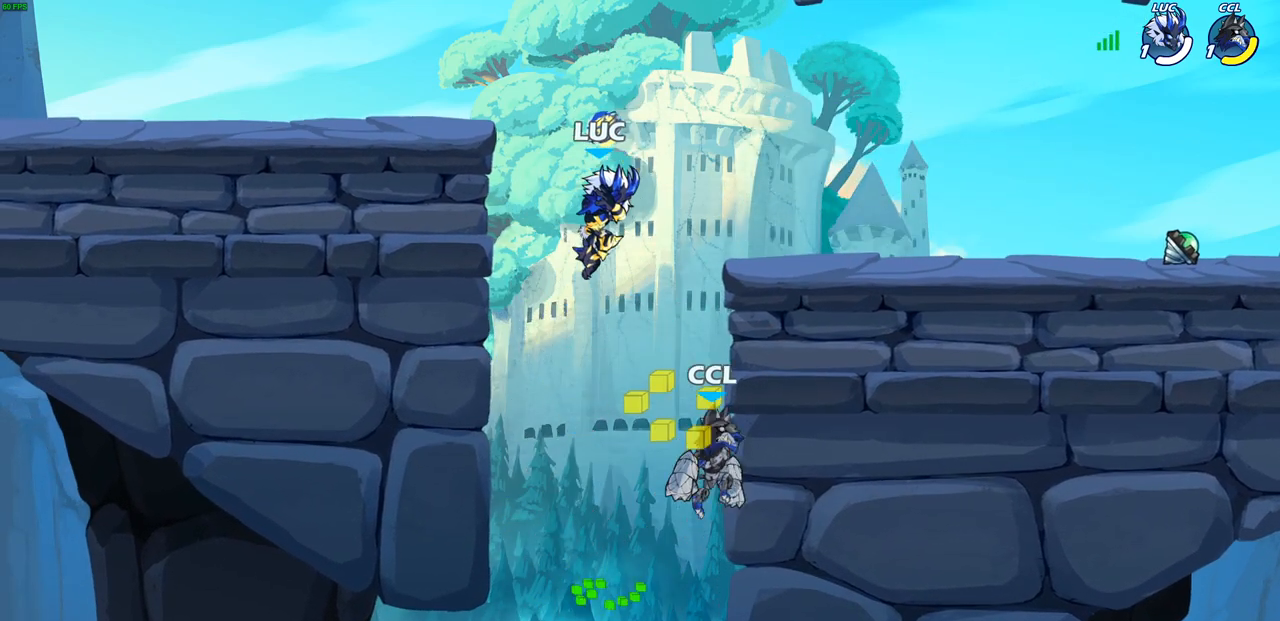
{"buttons": [], "left_stick": "center", "right_stick": "center", "events": [[133, "left_stick", "down-left"], [150, "SQUARE", "down"], [233, "SQUARE", "up"], [300, "left_stick", "left"], [433, "left_stick", "center"]]}
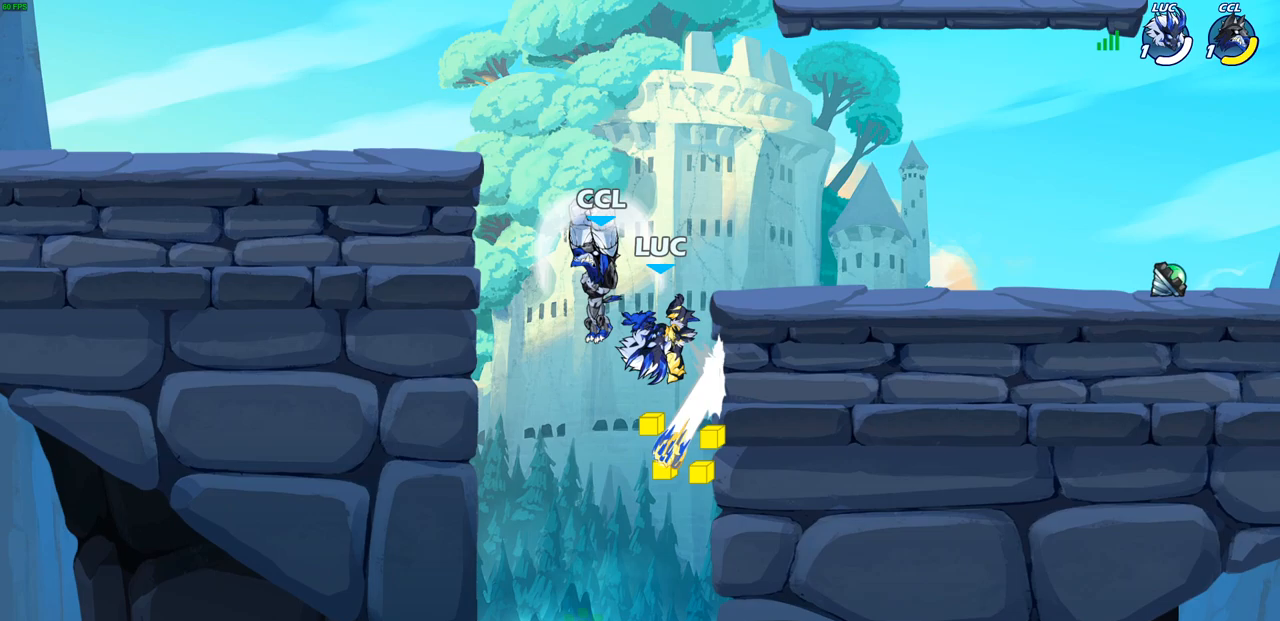
{"buttons": [], "left_stick": "center", "right_stick": "center", "events": [[33, "left_stick", "right"], [267, "CROSS", "down"], [267, "left_stick", "up-left"], [367, "CIRCLE", "down"], [383, "left_stick", "center"], [433, "CIRCLE", "up"], [433, "CROSS", "up"]]}
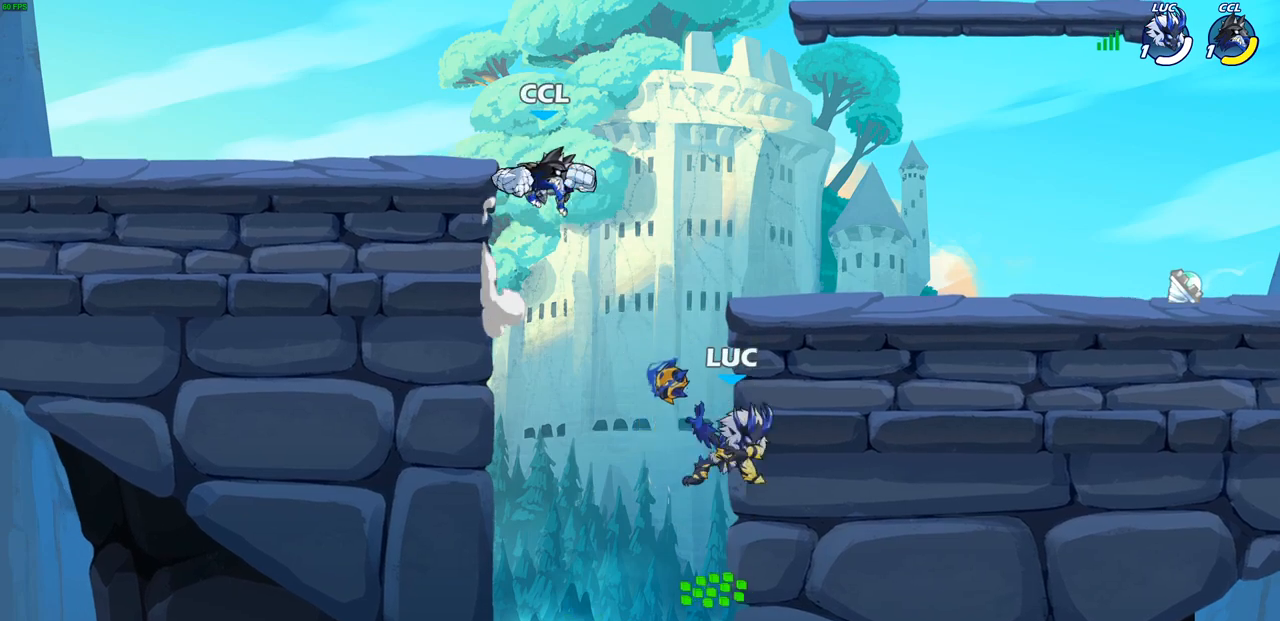
{"buttons": [], "left_stick": "left", "right_stick": "center", "events": [[333, "left_stick", "up-right"], [417, "left_stick", "up-left"], [467, "left_stick", "left"]]}
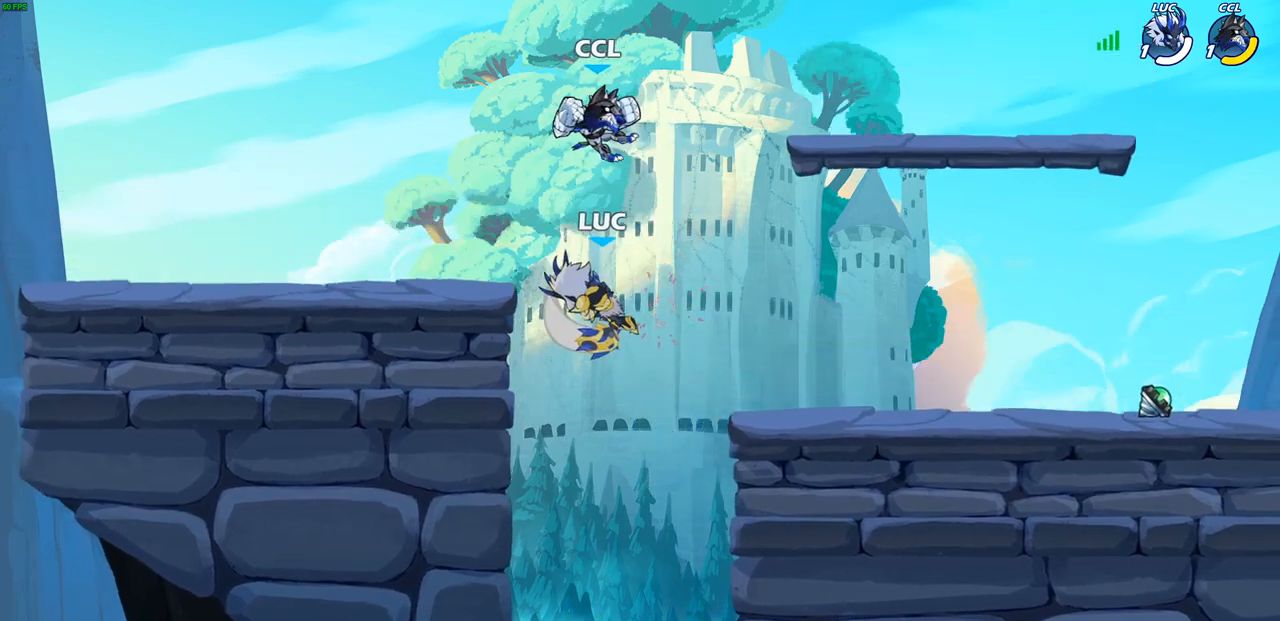
{"buttons": [], "left_stick": "center", "right_stick": "center", "events": [[300, "left_stick", "right"], [400, "SQUARE", "down"], [400, "left_stick", "center"], [467, "SQUARE", "up"]]}
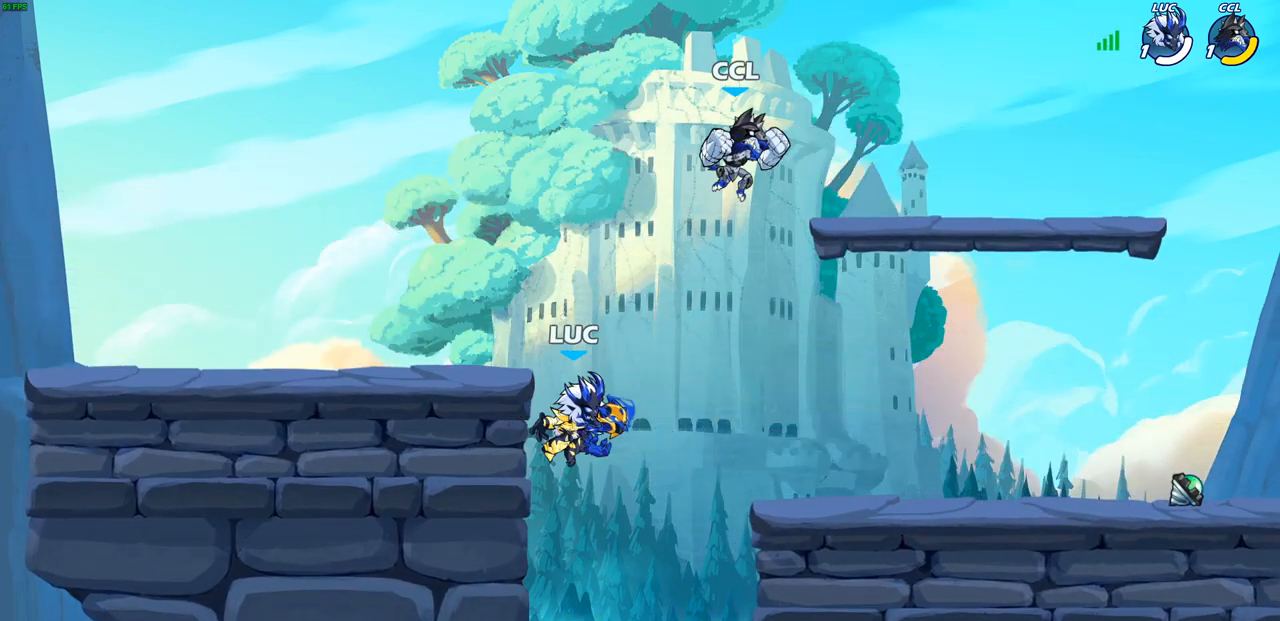
{"buttons": ["CIRCLE"], "left_stick": "up-right", "right_stick": "center", "events": [[350, "left_stick", "right"], [433, "CROSS", "down"], [467, "CIRCLE", "down"], [467, "left_stick", "up-right"], [483, "CROSS", "up"]]}
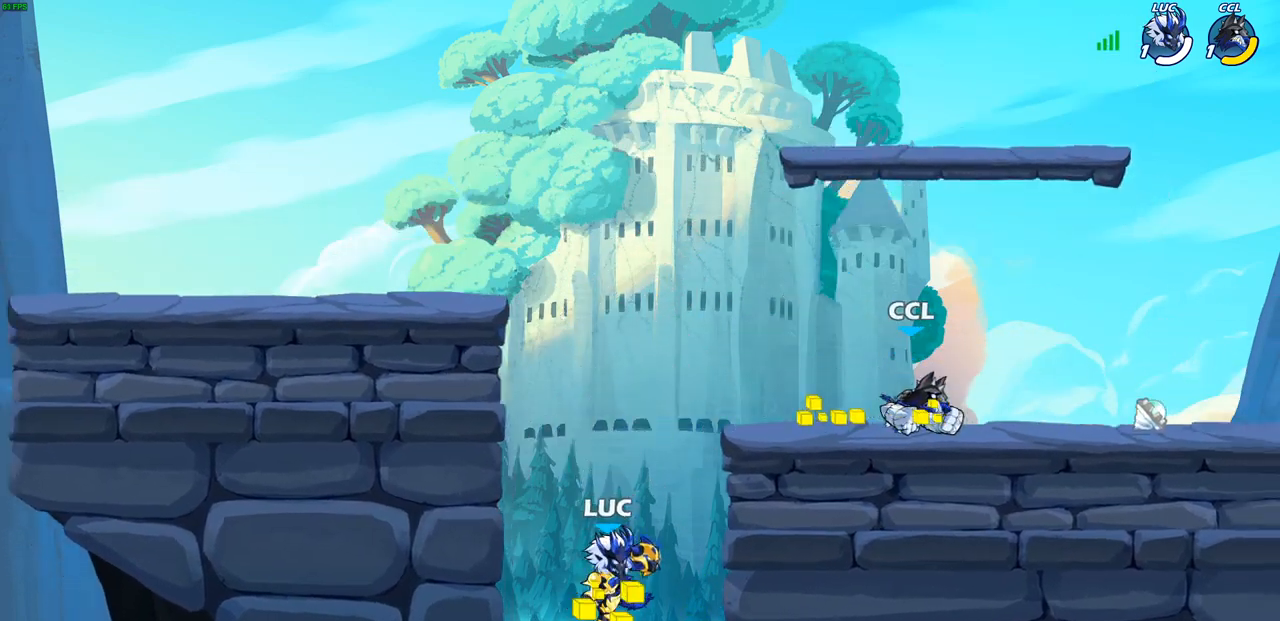
{"buttons": [], "left_stick": "up-right", "right_stick": "center", "events": [[83, "CIRCLE", "up"]]}
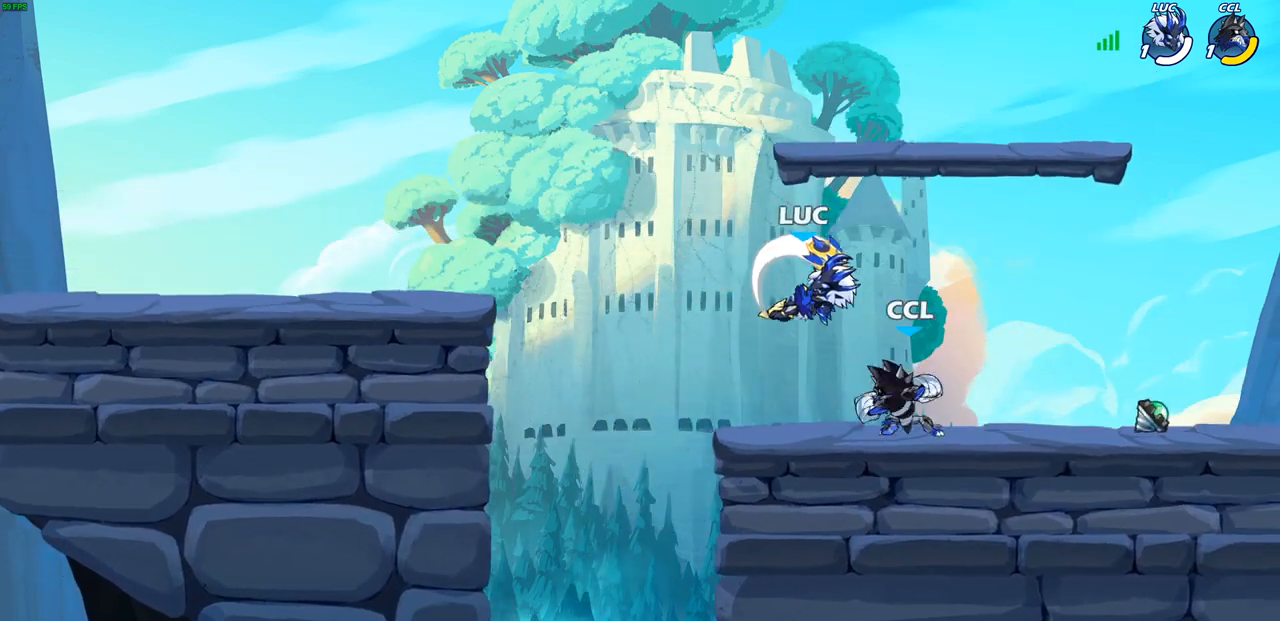
{"buttons": ["R2"], "left_stick": "up", "right_stick": "center", "events": [[233, "left_stick", "left"], [333, "CROSS", "down"], [400, "R2", "down"], [483, "CROSS", "up"], [500, "left_stick", "up"]]}
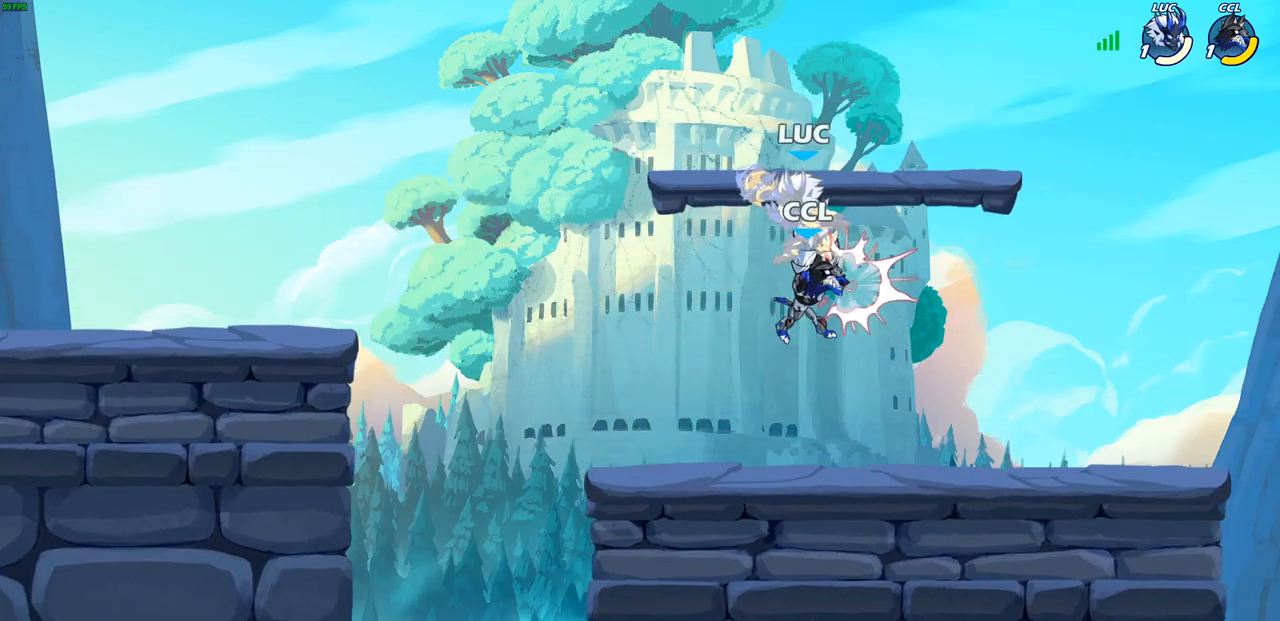
{"buttons": [], "left_stick": "right", "right_stick": "center", "events": [[167, "left_stick", "center"], [183, "R2", "up"], [383, "left_stick", "right"]]}
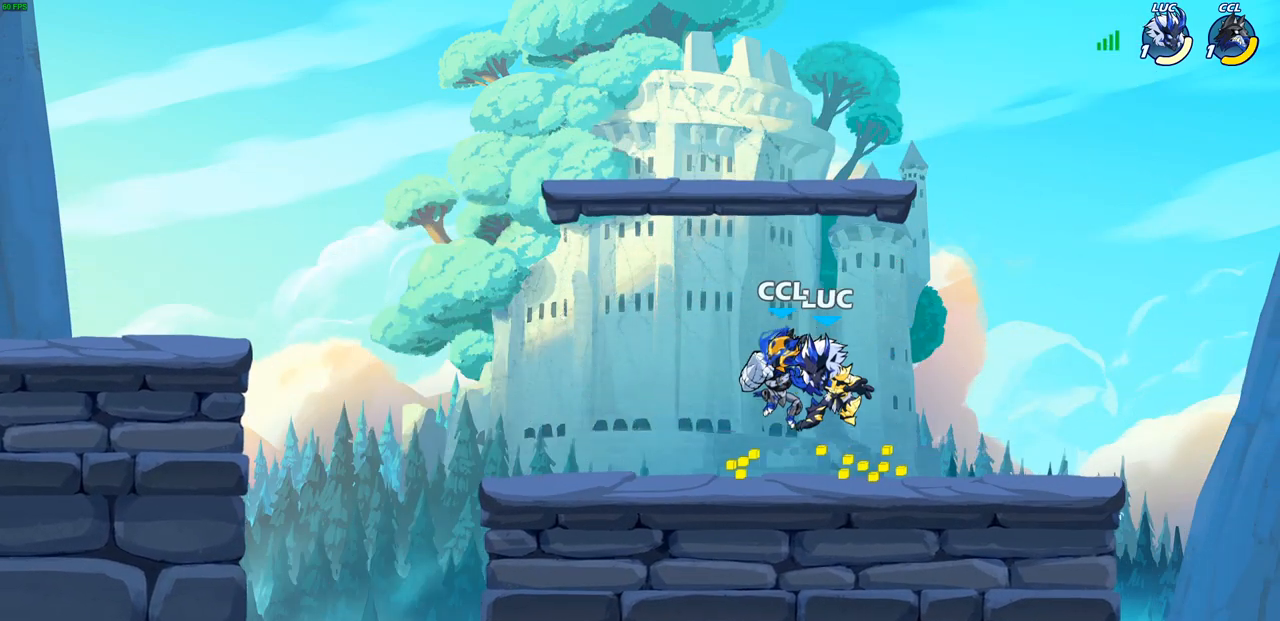
{"buttons": [], "left_stick": "up-left", "right_stick": "center", "events": [[17, "R2", "down"], [50, "left_stick", "up"], [117, "left_stick", "up-left"], [350, "R2", "up"], [400, "left_stick", "up-right"], [500, "left_stick", "up-left"]]}
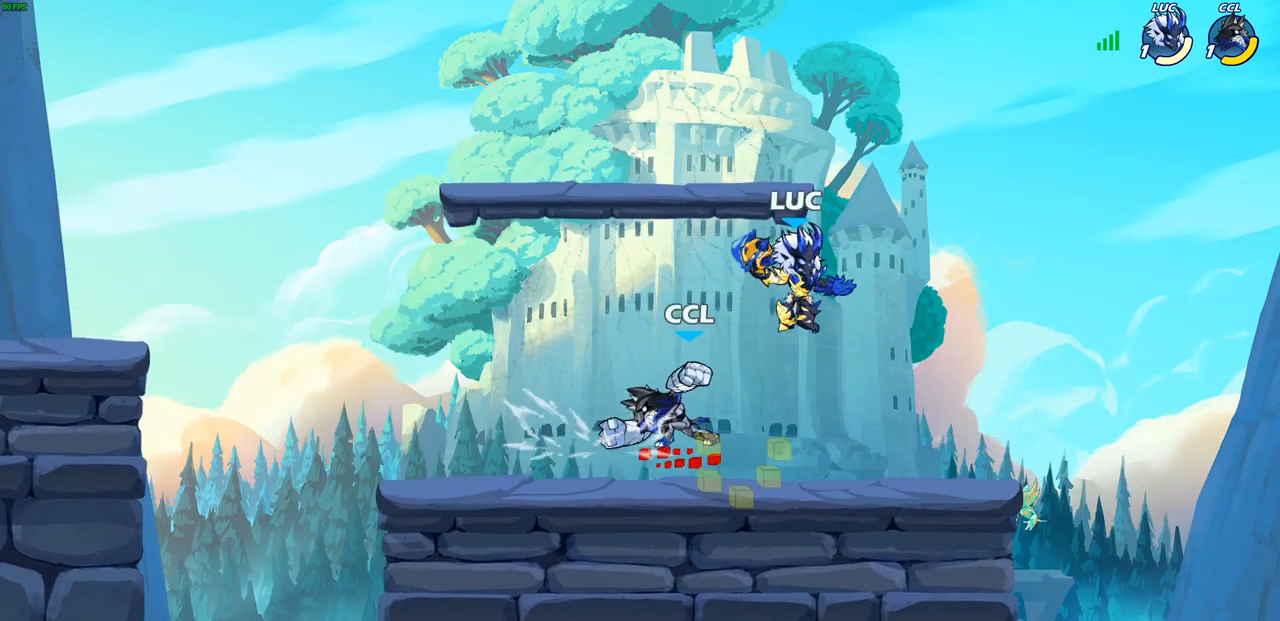
{"buttons": [], "left_stick": "center", "right_stick": "center", "events": [[17, "left_stick", "left"], [133, "SQUARE", "down"], [200, "SQUARE", "up"], [350, "left_stick", "center"]]}
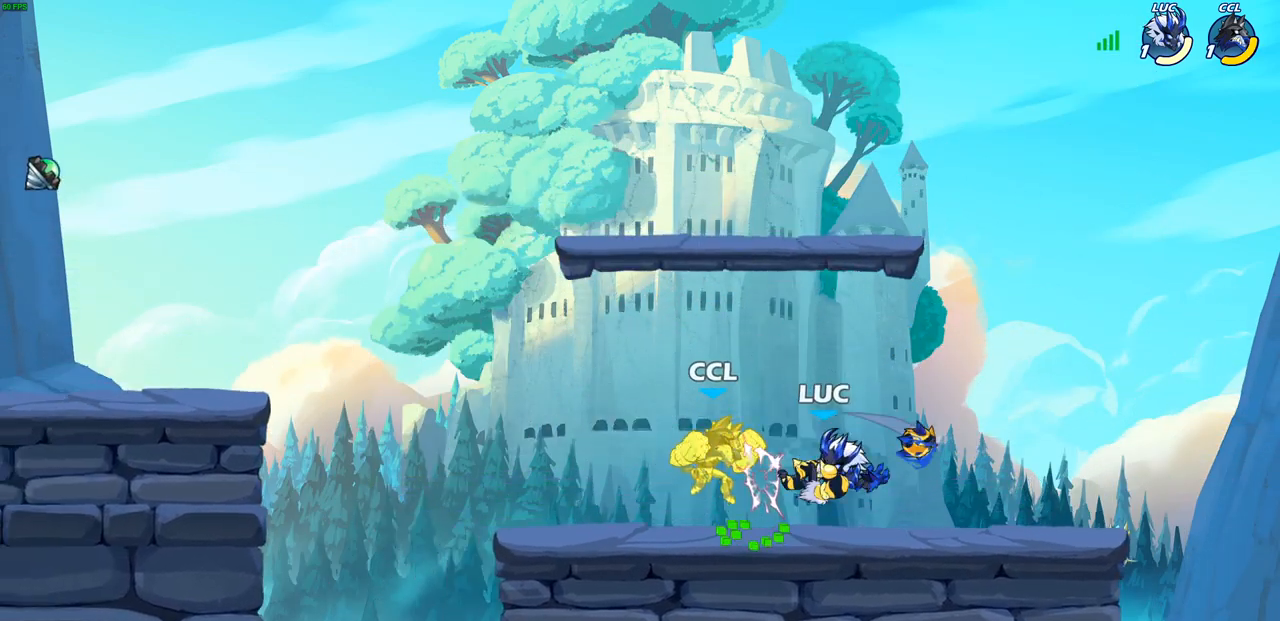
{"buttons": ["R2"], "left_stick": "down-left", "right_stick": "center", "events": [[217, "left_stick", "left"], [333, "left_stick", "down-left"], [483, "R2", "down"]]}
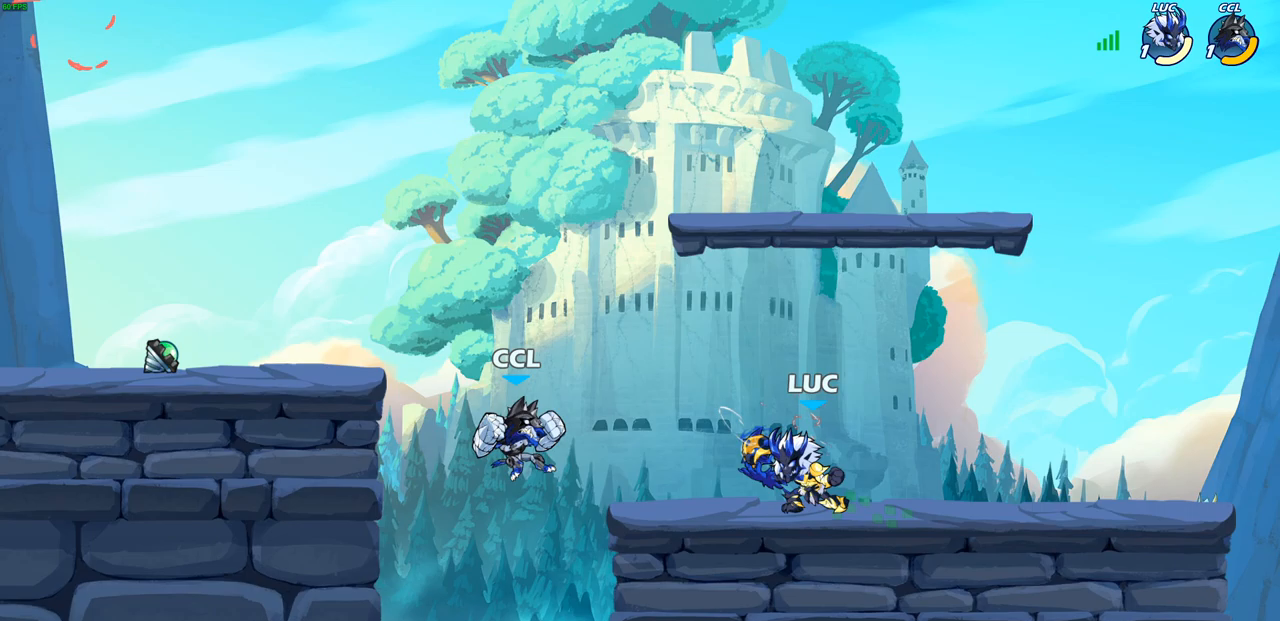
{"buttons": [], "left_stick": "center", "right_stick": "center", "events": [[33, "CIRCLE", "down"], [83, "R2", "up"], [417, "CIRCLE", "up"], [467, "left_stick", "center"]]}